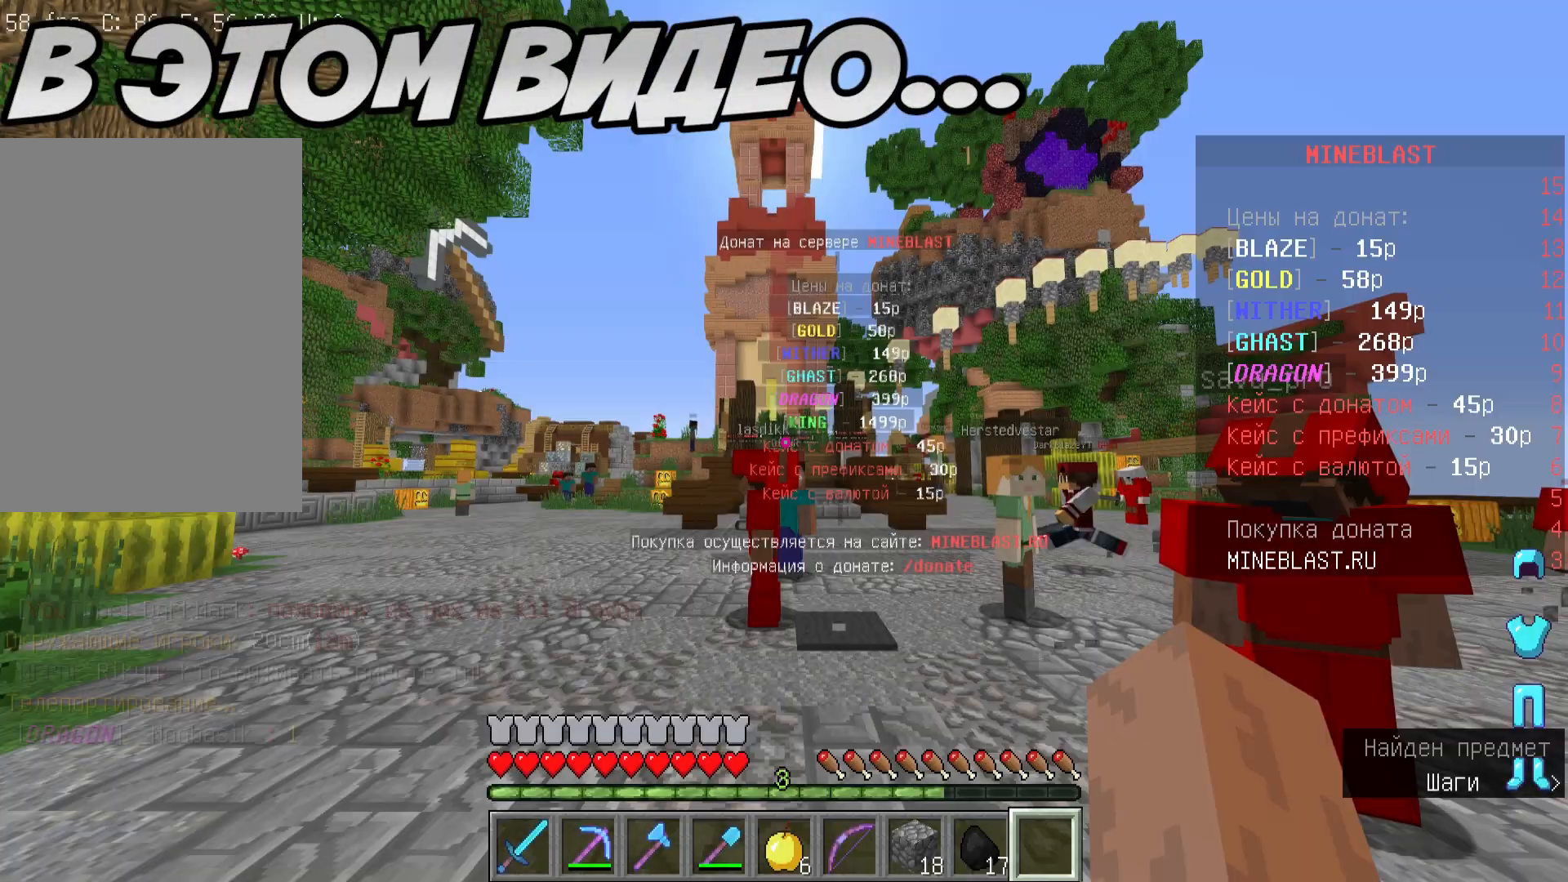
Gameplay with keyboard and mouse; each line is a JSON object with the keys and mouse buttons held at the frame after it. "events" lists presses ("down") and releases ("up") of "a", "d", "s", "w", "mouse_left" and "mouse_right" between this image and that frame as [ms after this image, input, new state], when the widget could be followed in between. "mouse_left", "mouse_right" = the "left", "right" buttons of the "mouse" list. No other keys are recorded. Fast repeated clicks can show as one long hold. Mouse movement is not recorded.
{"keys": ["w"], "mouse": [], "events": [[33, "w", "down"]]}
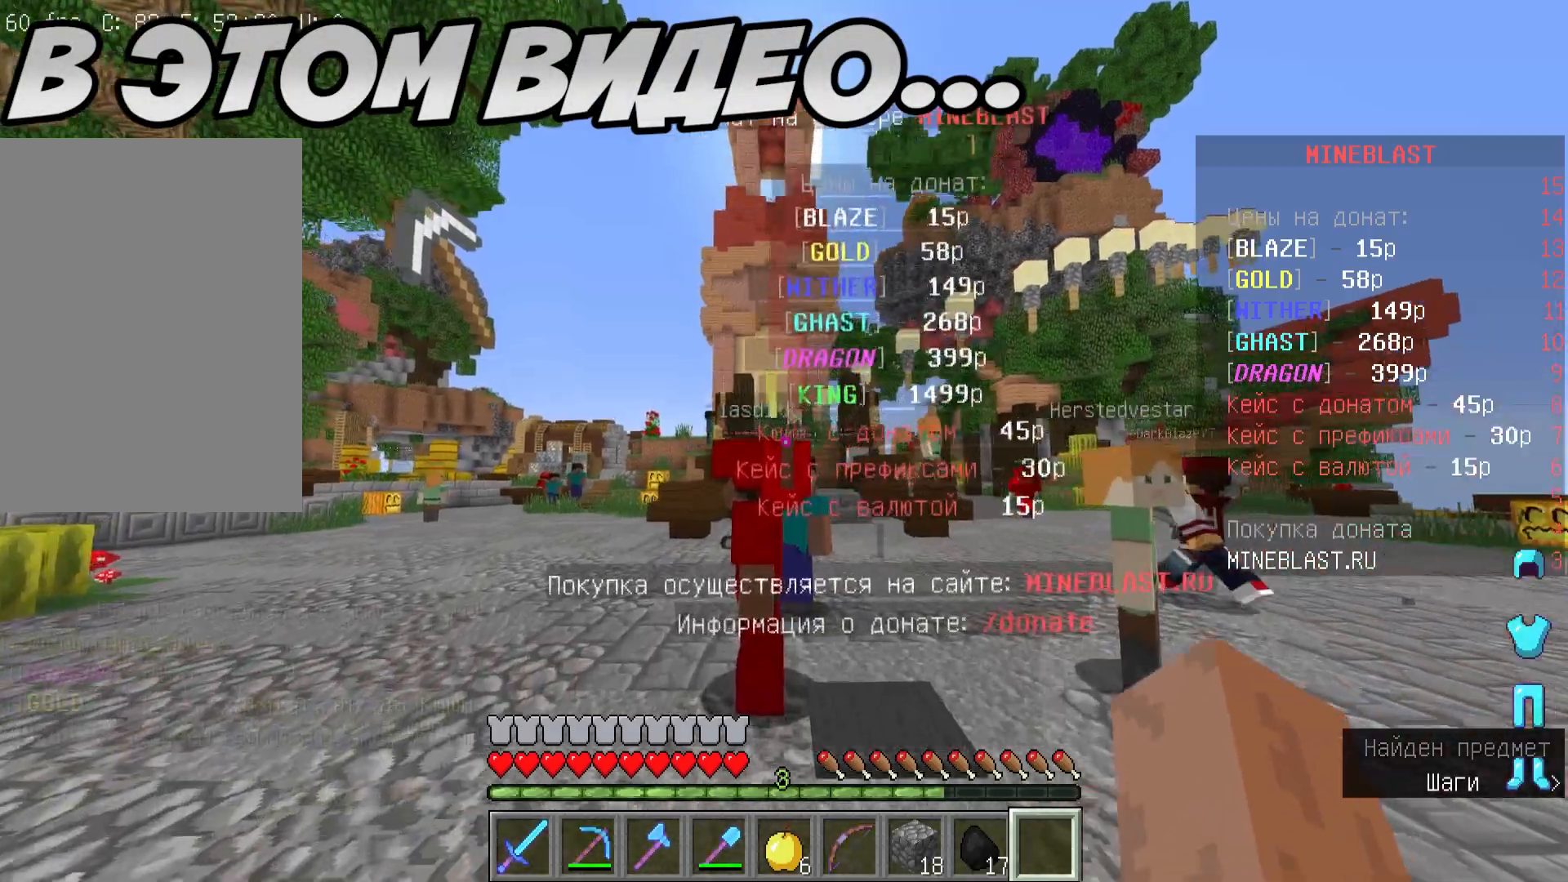
{"keys": ["w"], "mouse": [], "events": []}
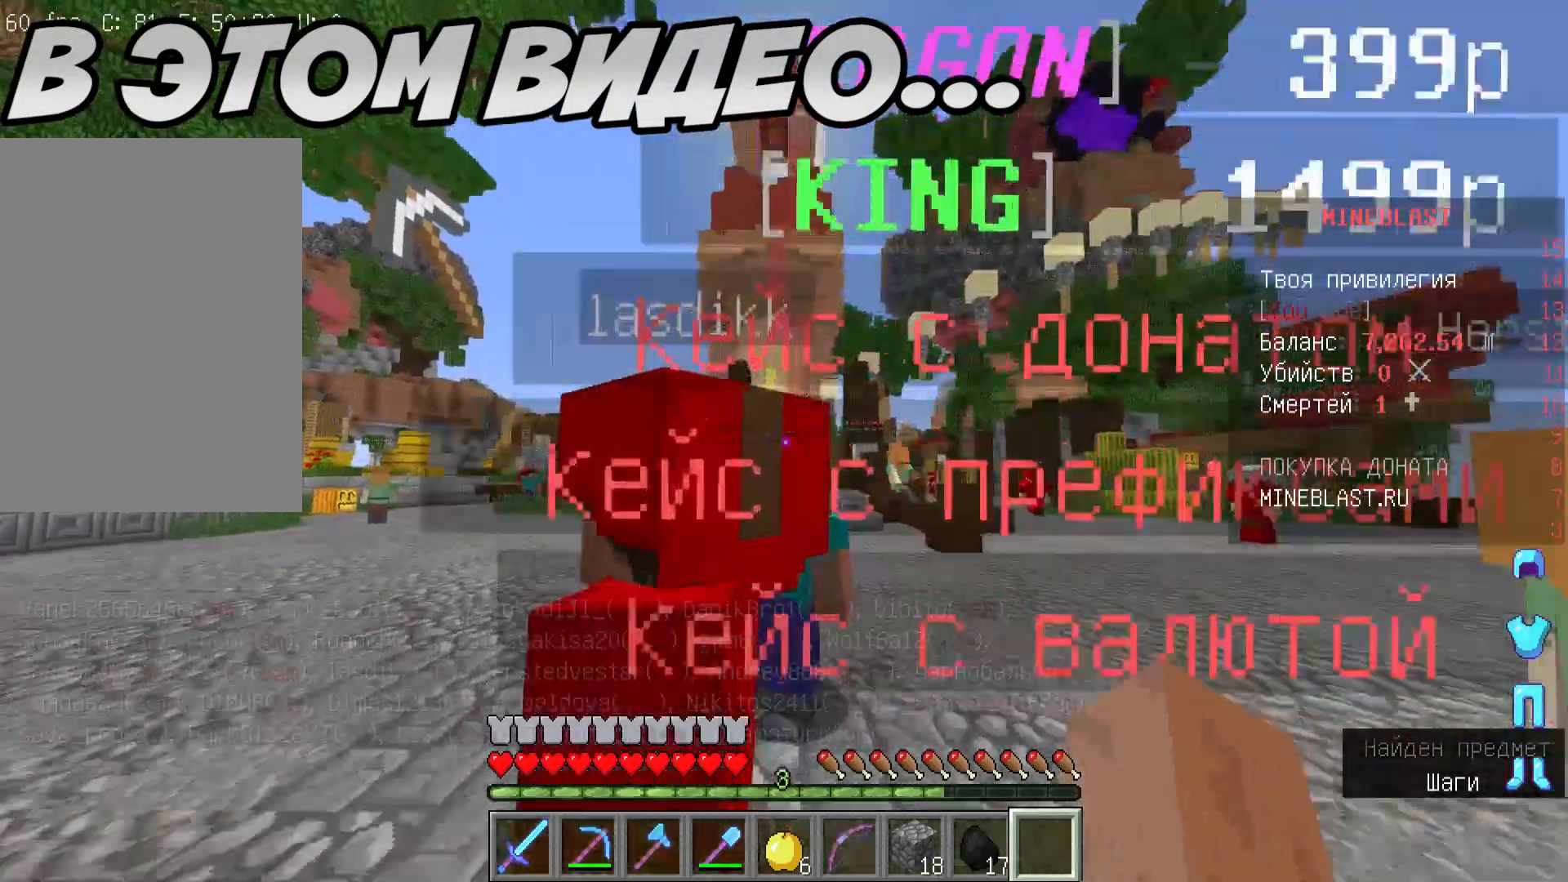
{"keys": ["w"], "mouse": [], "events": []}
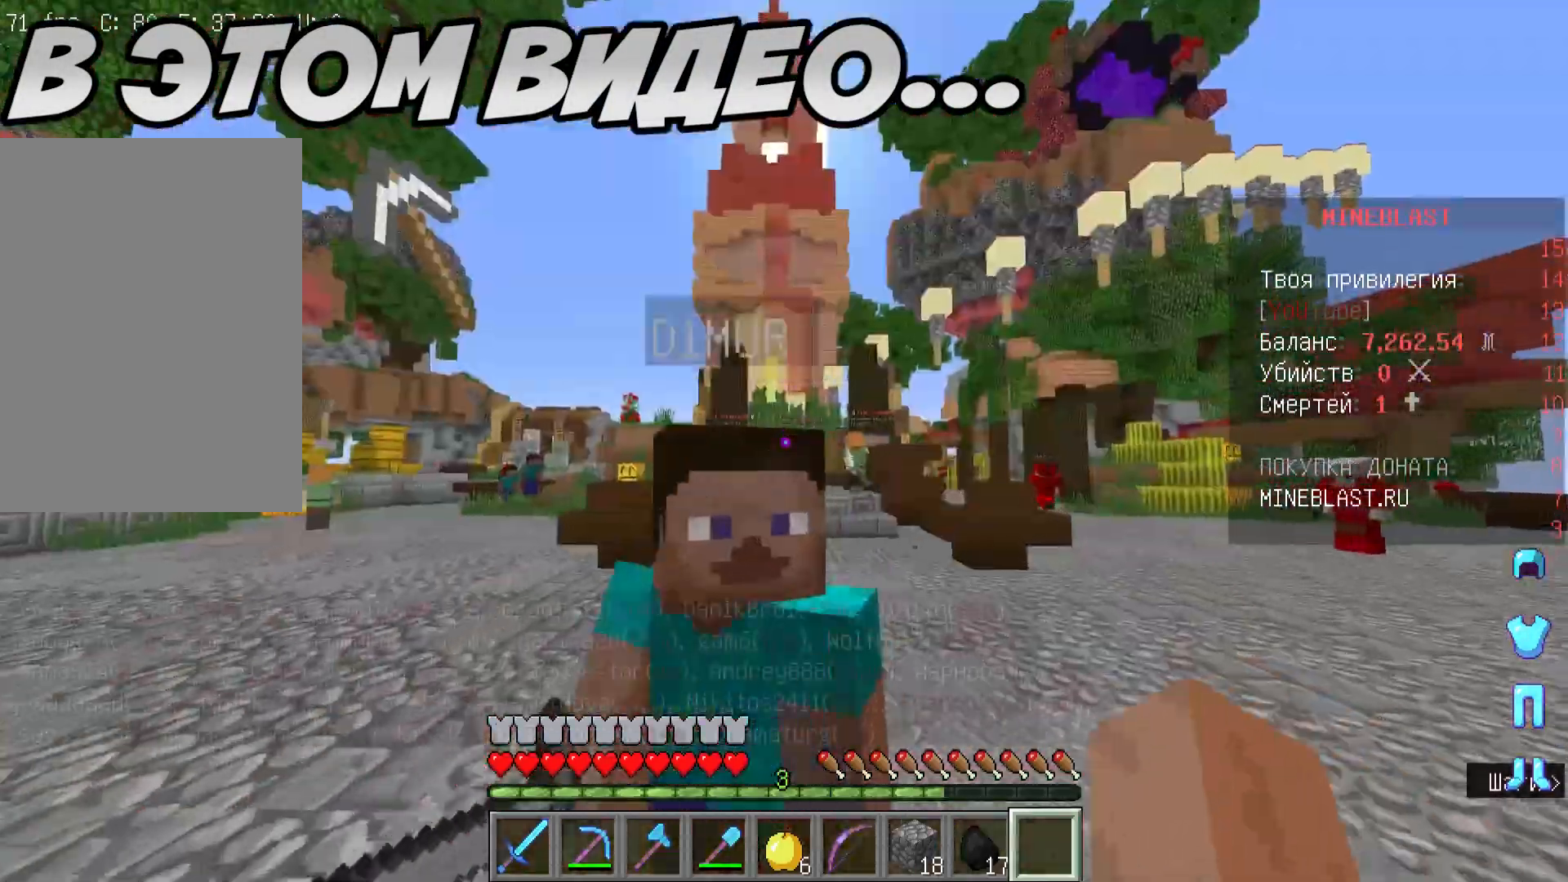
{"keys": ["w"], "mouse": [], "events": []}
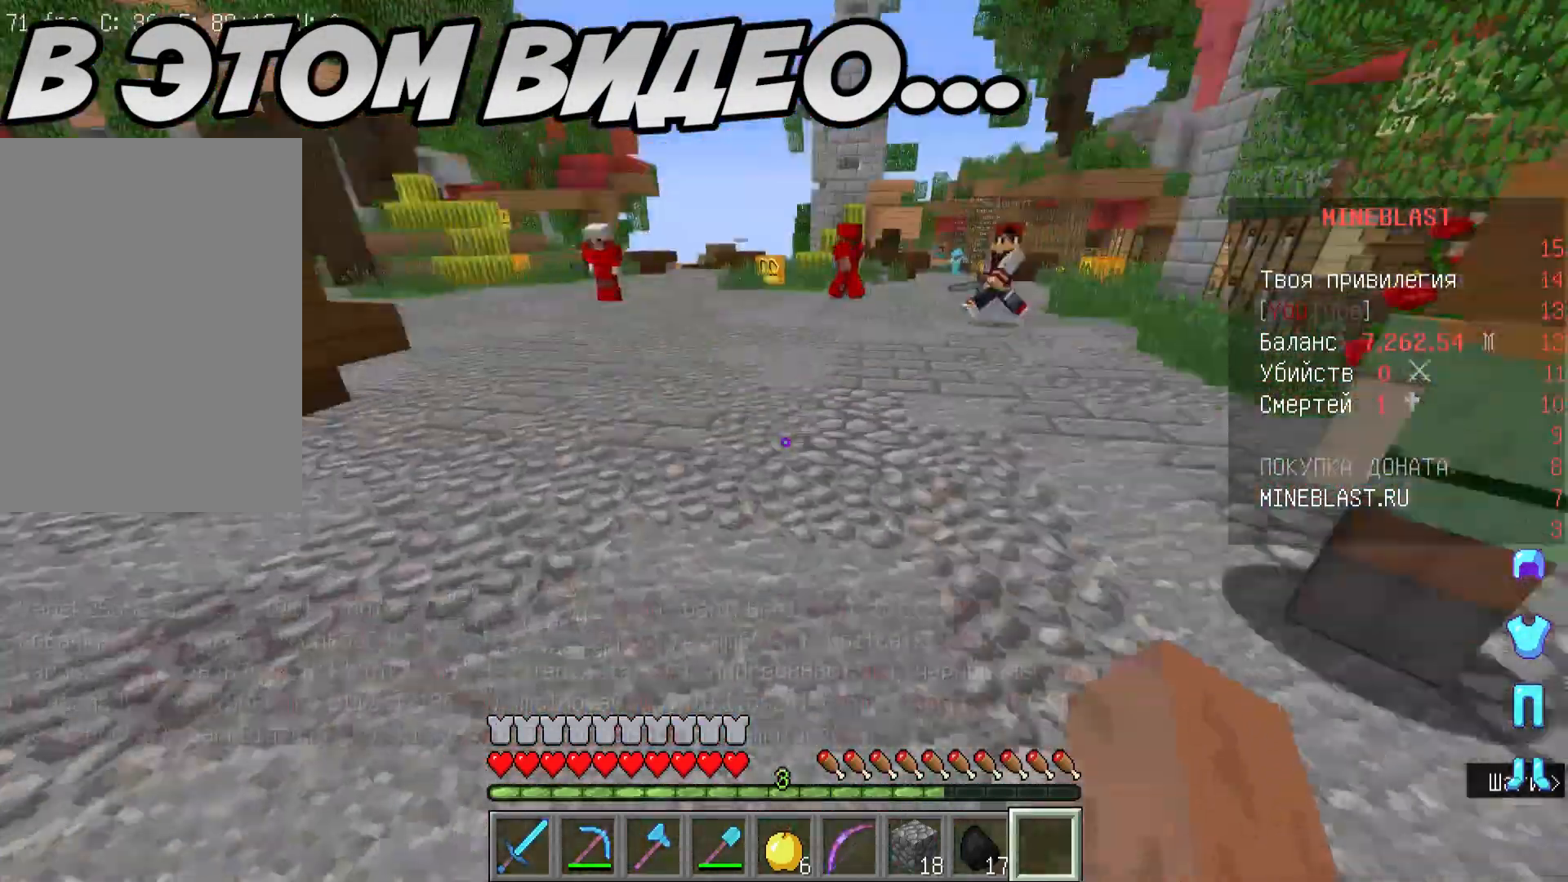
{"keys": [], "mouse": [], "events": [[267, "w", "up"]]}
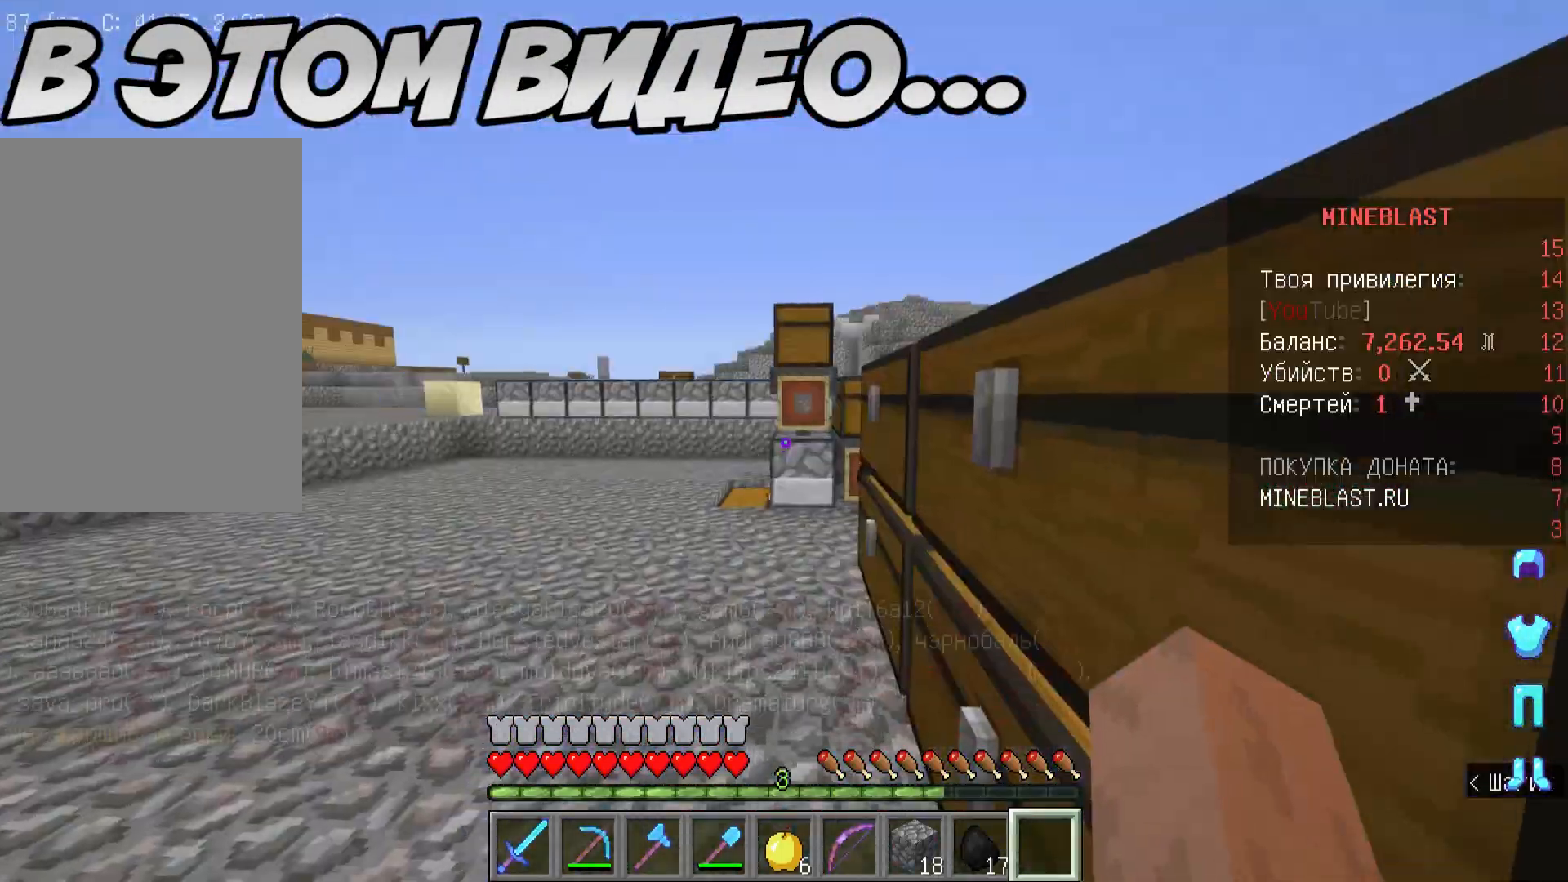
{"keys": ["d", "w"], "mouse": [], "events": [[100, "w", "down"], [333, "d", "down"]]}
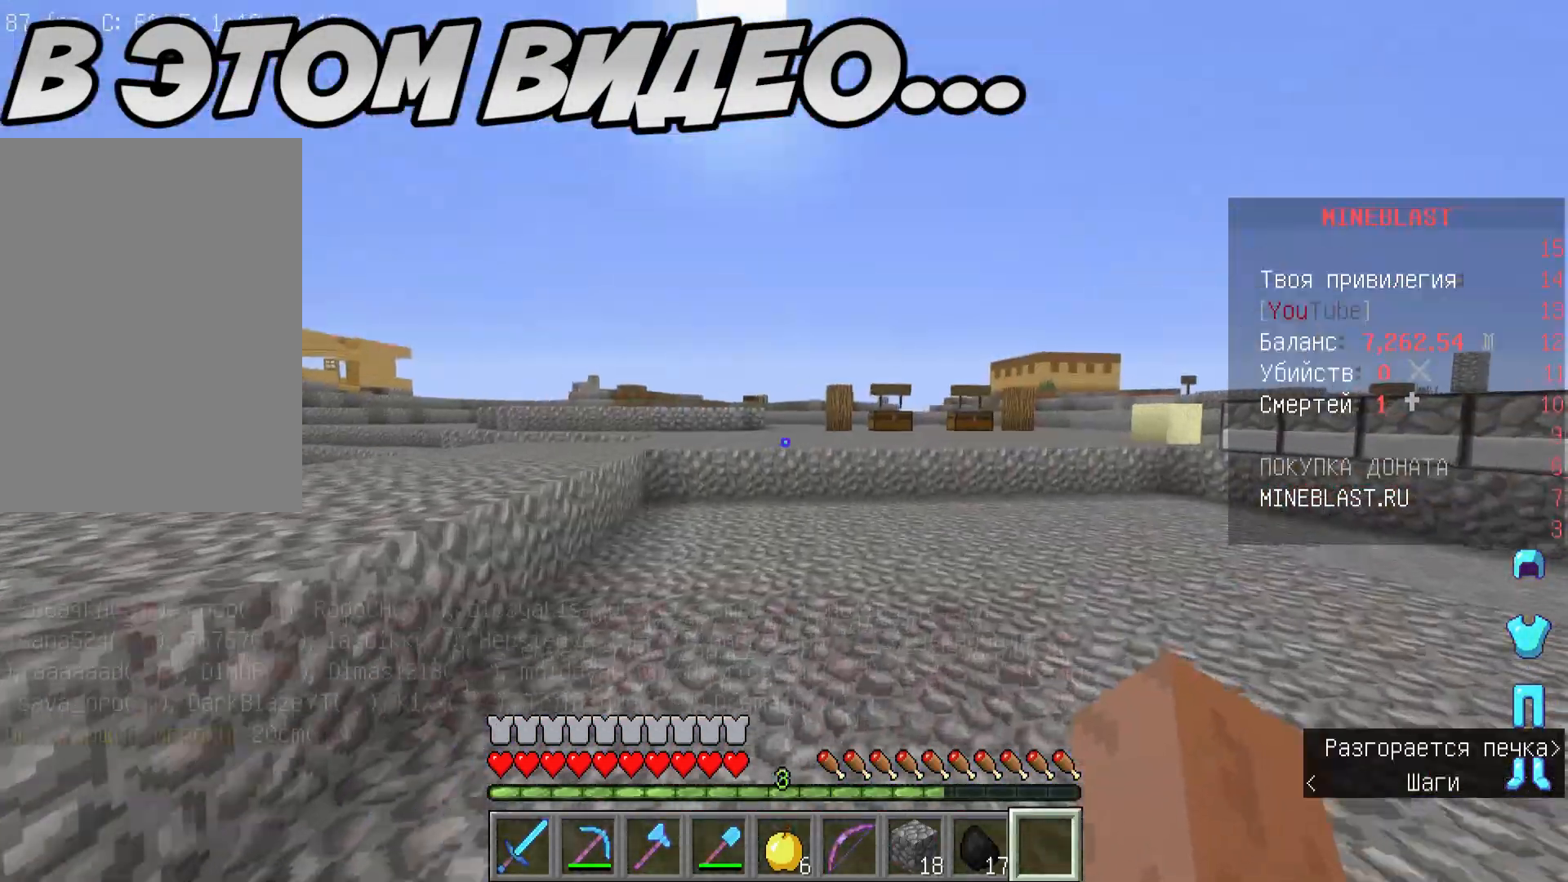
{"keys": ["d"], "mouse": [], "events": [[67, "w", "up"]]}
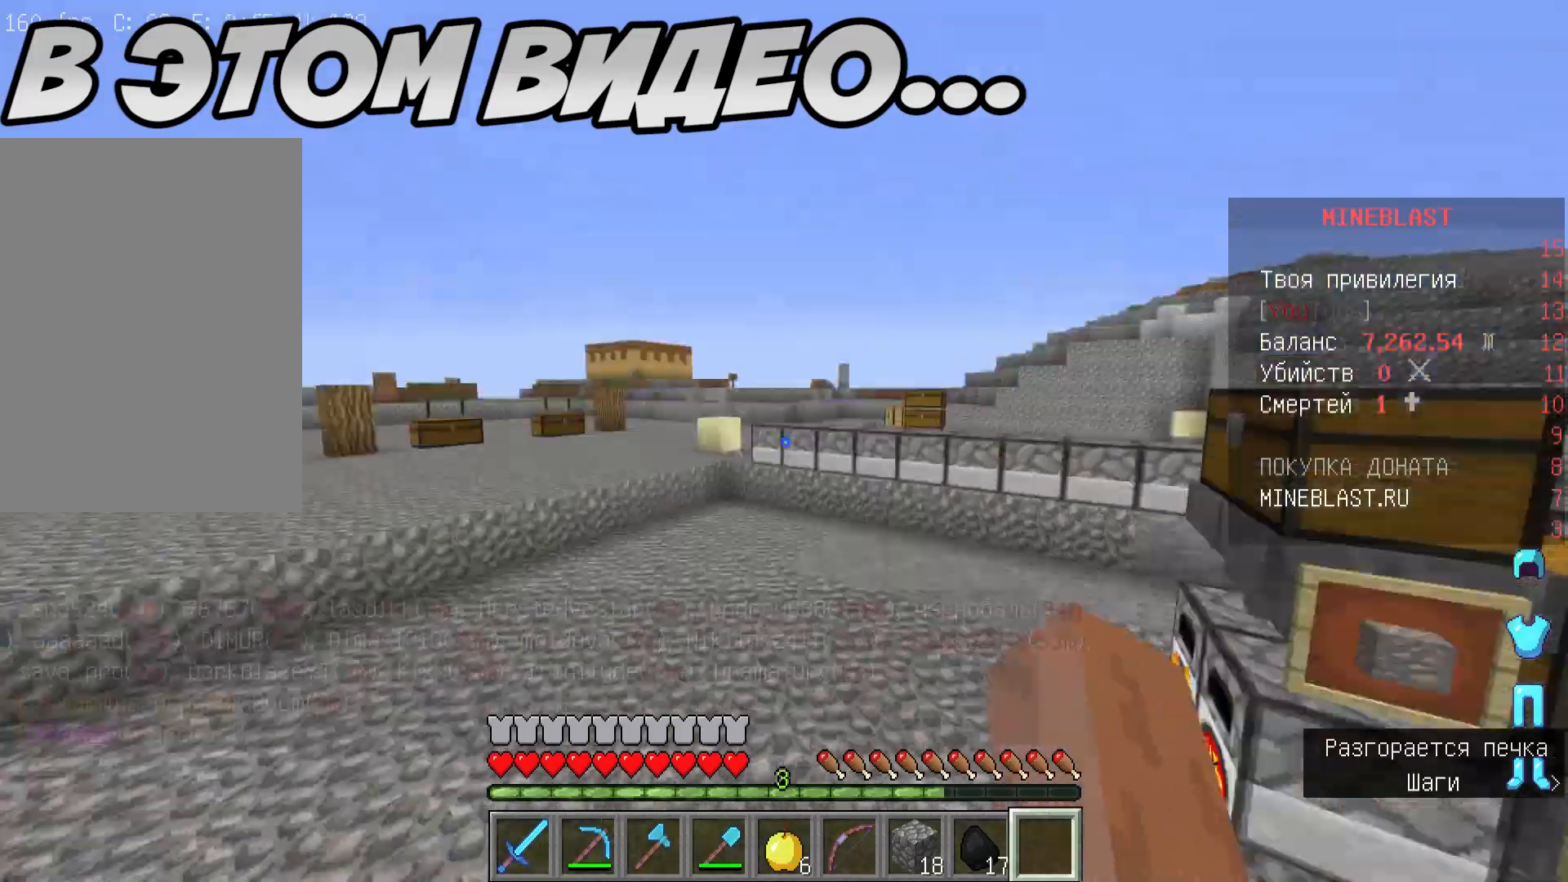
{"keys": ["a", "s"], "mouse": [], "events": [[67, "w", "down"], [100, "d", "up"], [233, "a", "down"], [433, "w", "up"], [467, "s", "down"]]}
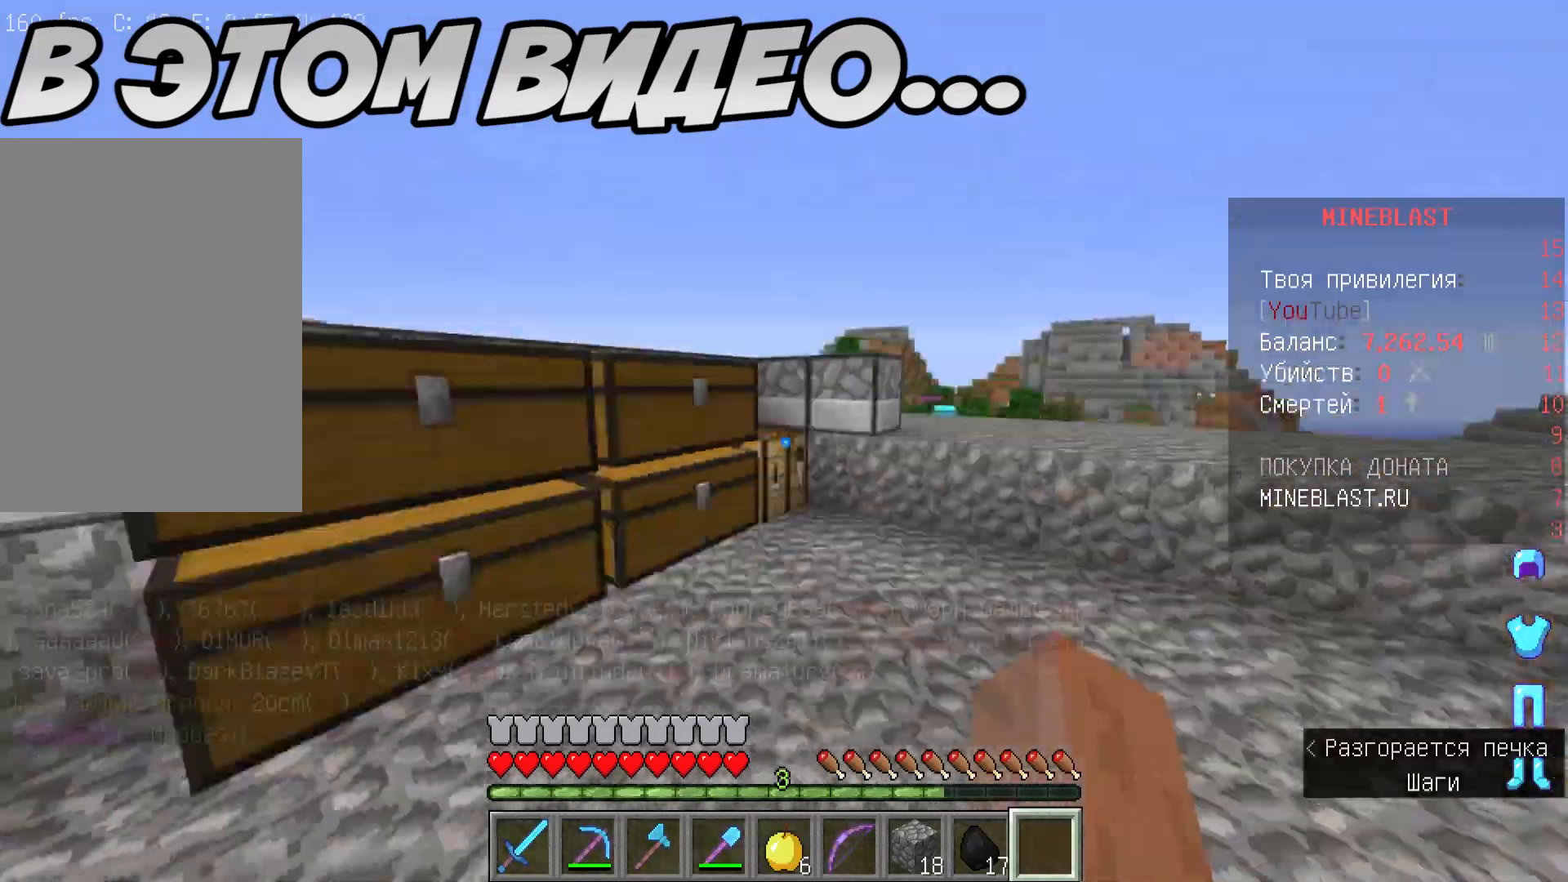
{"keys": ["d", "s"], "mouse": [], "events": [[67, "a", "up"], [333, "d", "down"]]}
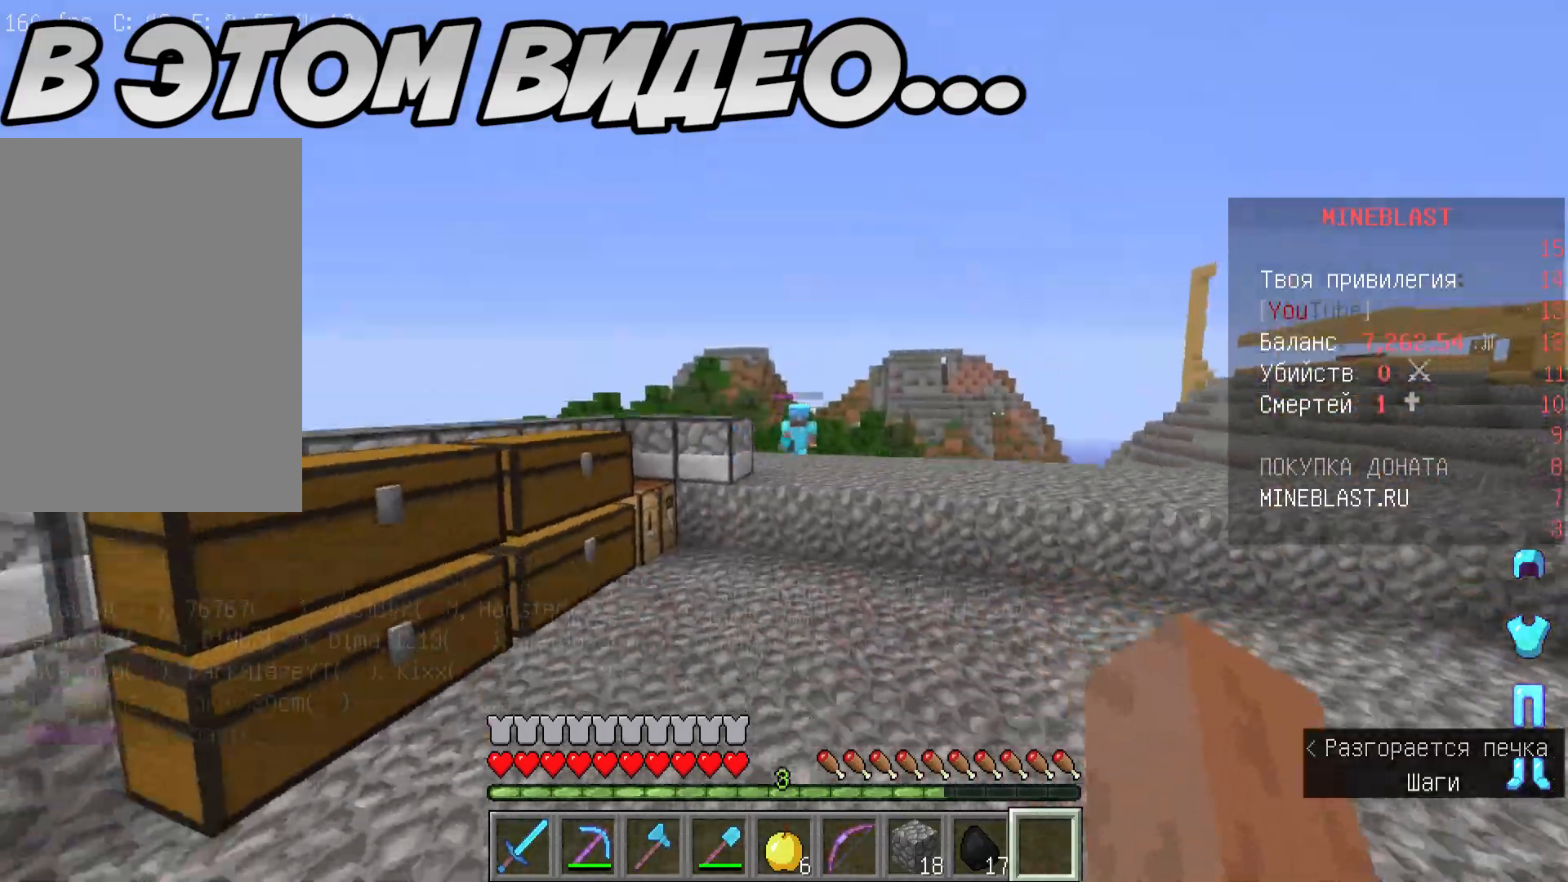
{"keys": [], "mouse": [], "events": [[67, "d", "up"], [433, "s", "up"]]}
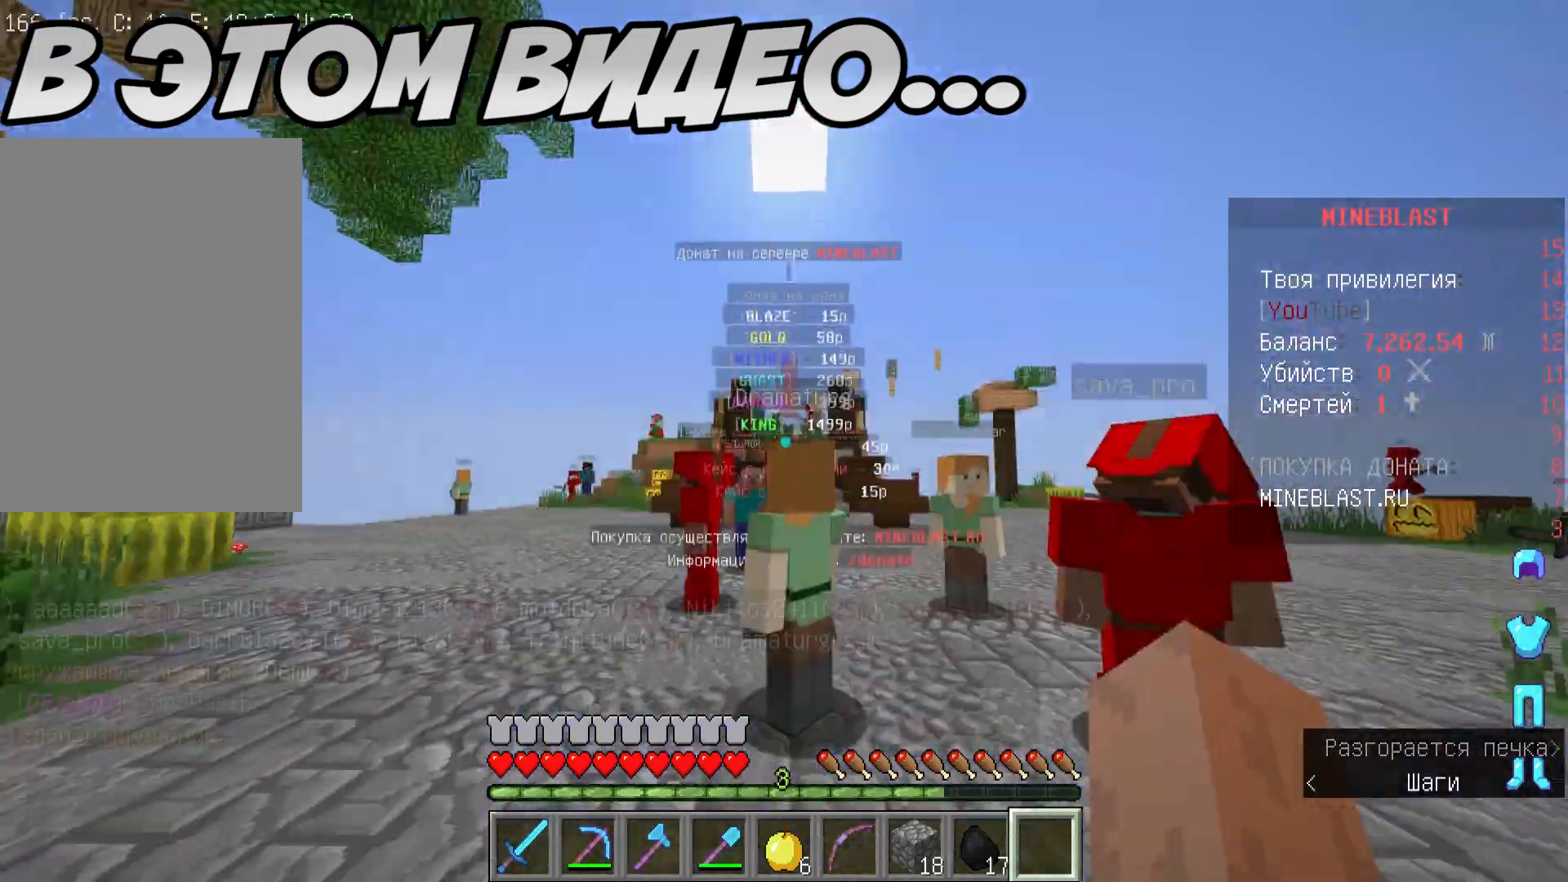
{"keys": ["w"], "mouse": [], "events": [[367, "w", "down"]]}